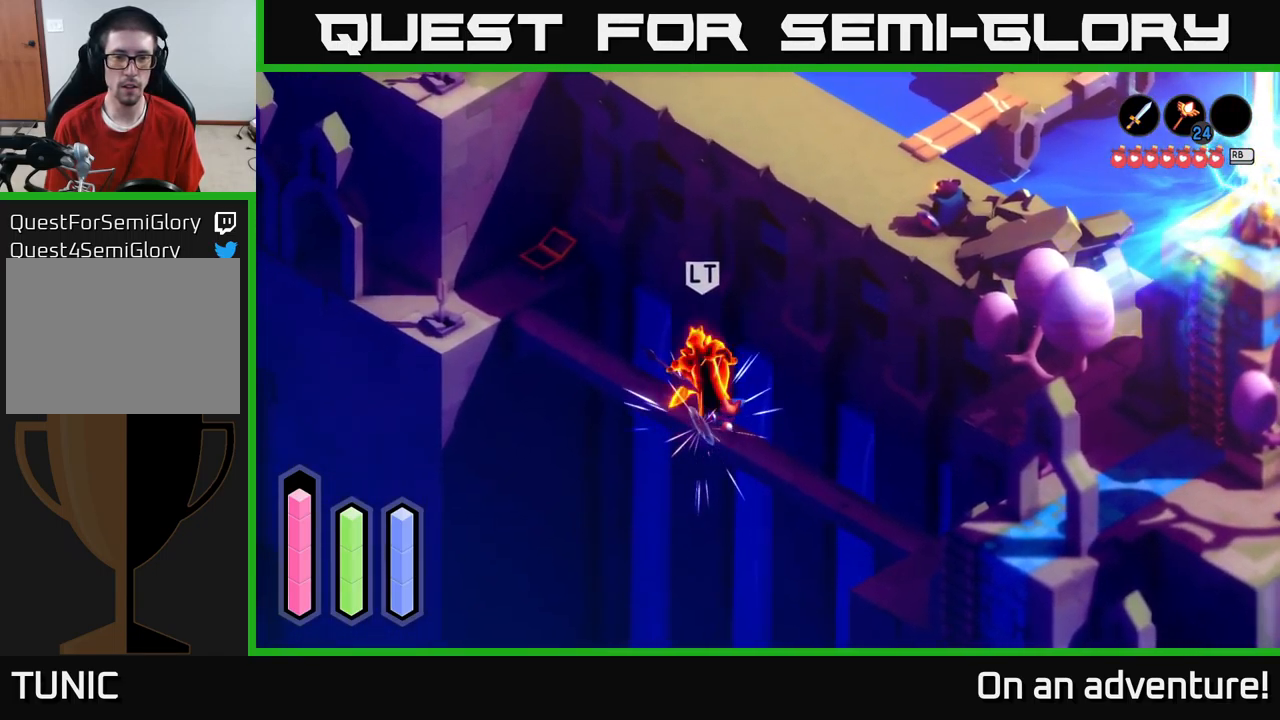
Gameplay with a controller (Xbox layout); each line is a JSON object with the inputs held at the frame after it. "events" lists button and stick changes between this image and that frame as [ms after this image, input, new state], when the widget could be followed in between.
{"buttons": ["X"], "left_stick": "center", "right_stick": "center", "events": [[33, "X", "down"], [150, "X", "up"], [200, "X", "down"], [350, "X", "up"], [416, "X", "down"]]}
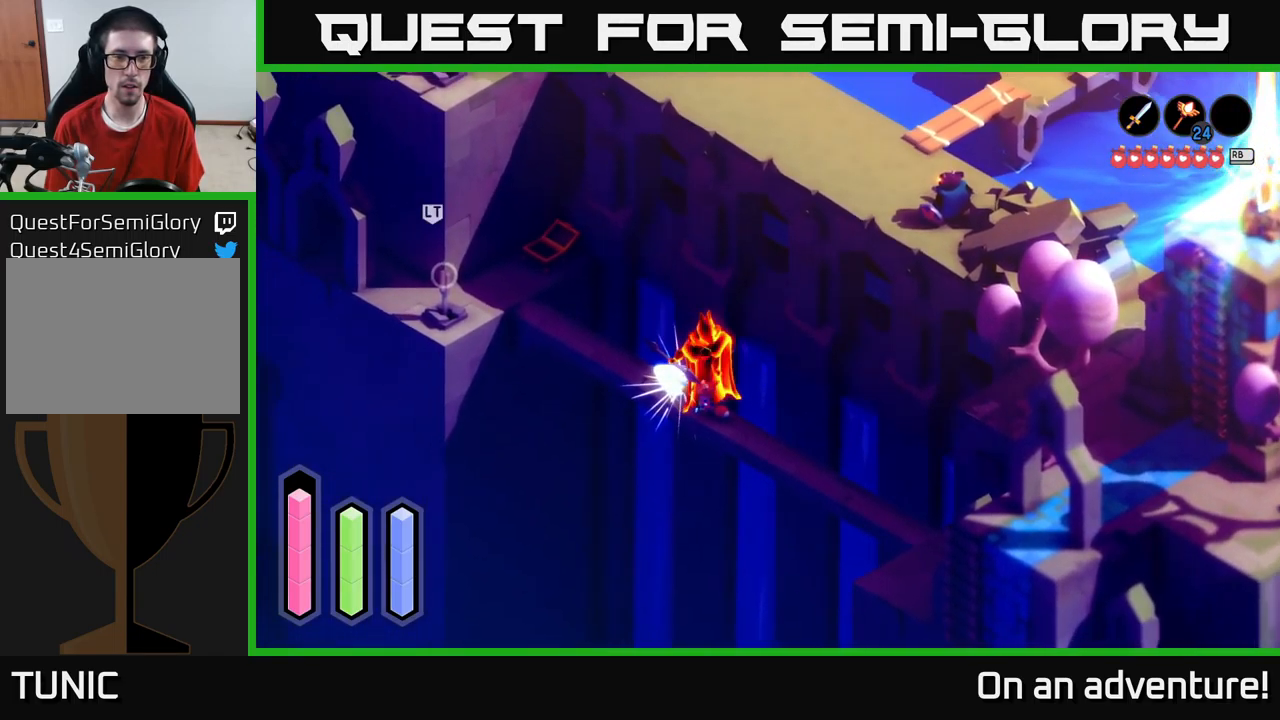
{"buttons": [], "left_stick": "left", "right_stick": "center", "events": [[16, "X", "up"], [350, "left_stick", "left"]]}
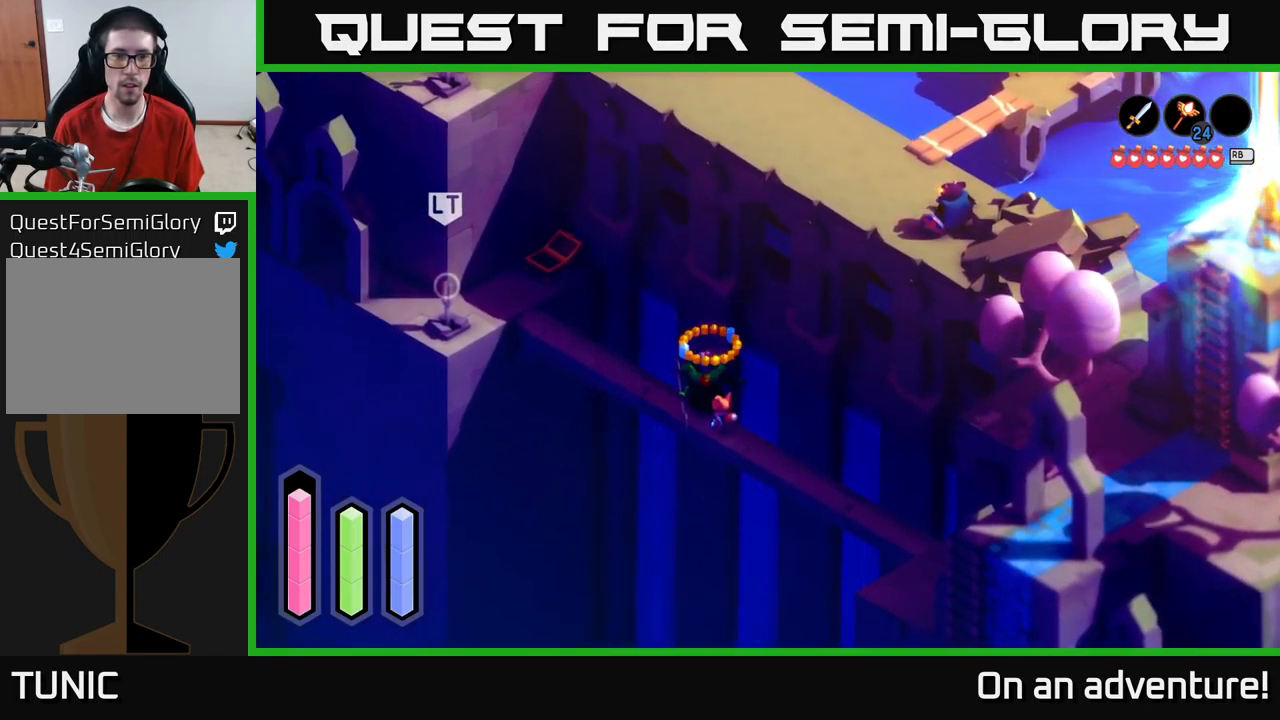
{"buttons": [], "left_stick": "left", "right_stick": "center", "events": [[50, "left_stick", "up-left"], [183, "X", "down"], [250, "X", "up"], [400, "left_stick", "left"]]}
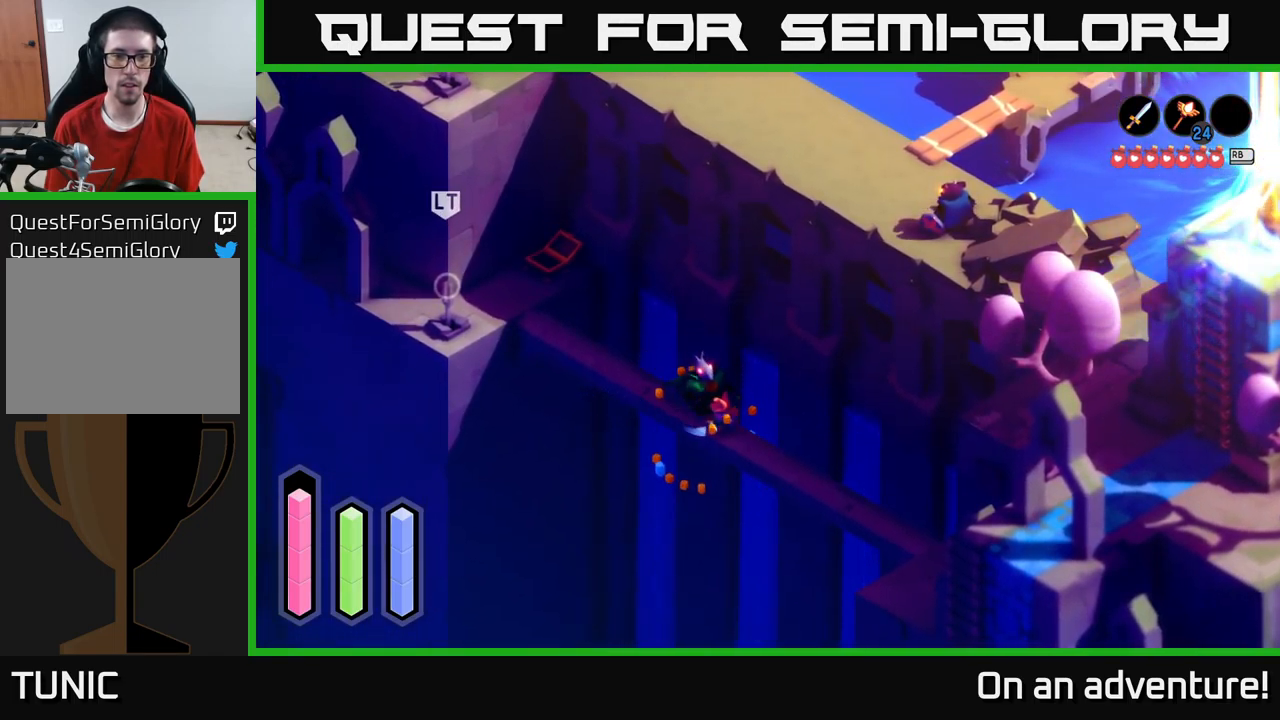
{"buttons": ["A"], "left_stick": "up-left", "right_stick": "center", "events": [[116, "A", "down"], [133, "left_stick", "up-left"]]}
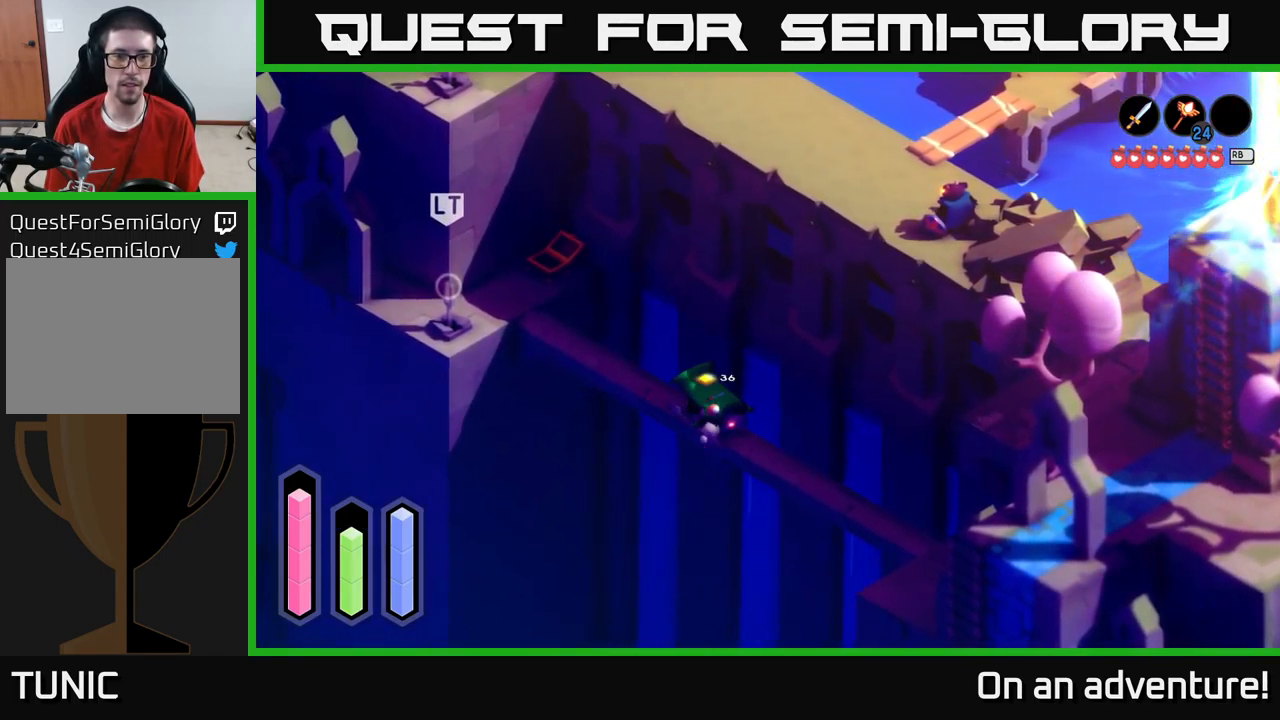
{"buttons": ["A"], "left_stick": "up-left", "right_stick": "center", "events": []}
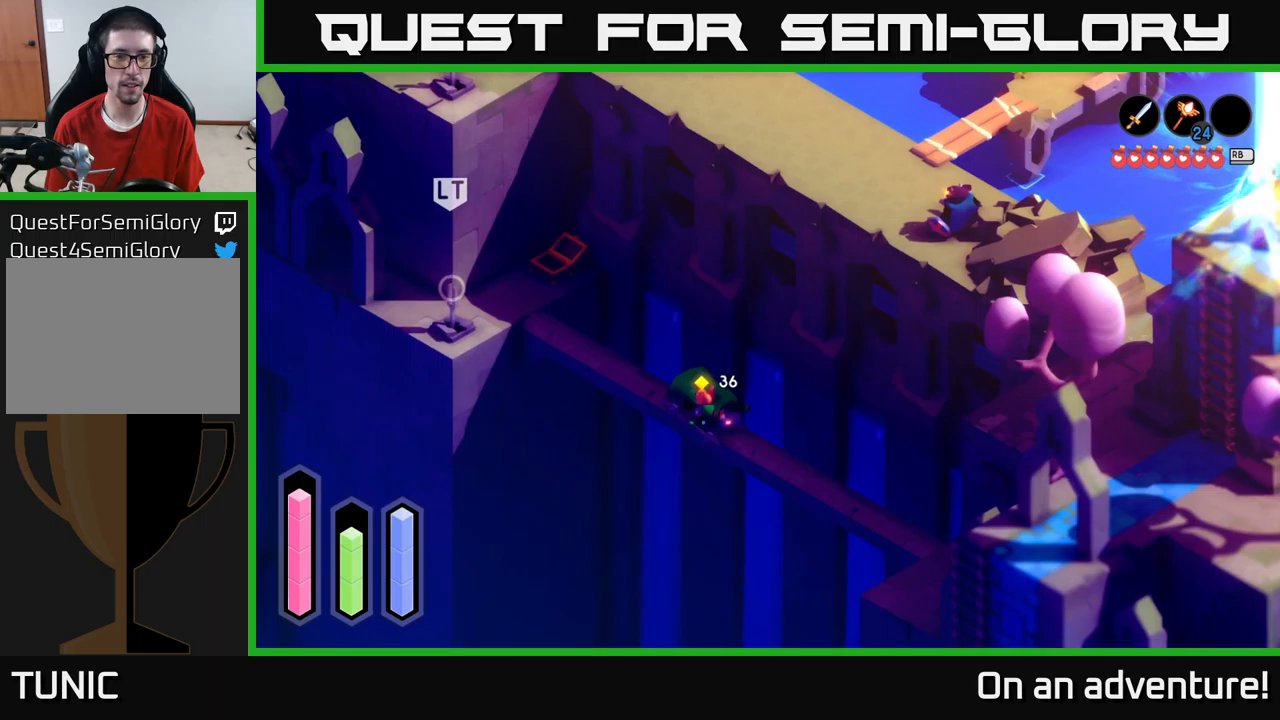
{"buttons": ["A"], "left_stick": "left", "right_stick": "center", "events": [[433, "left_stick", "left"]]}
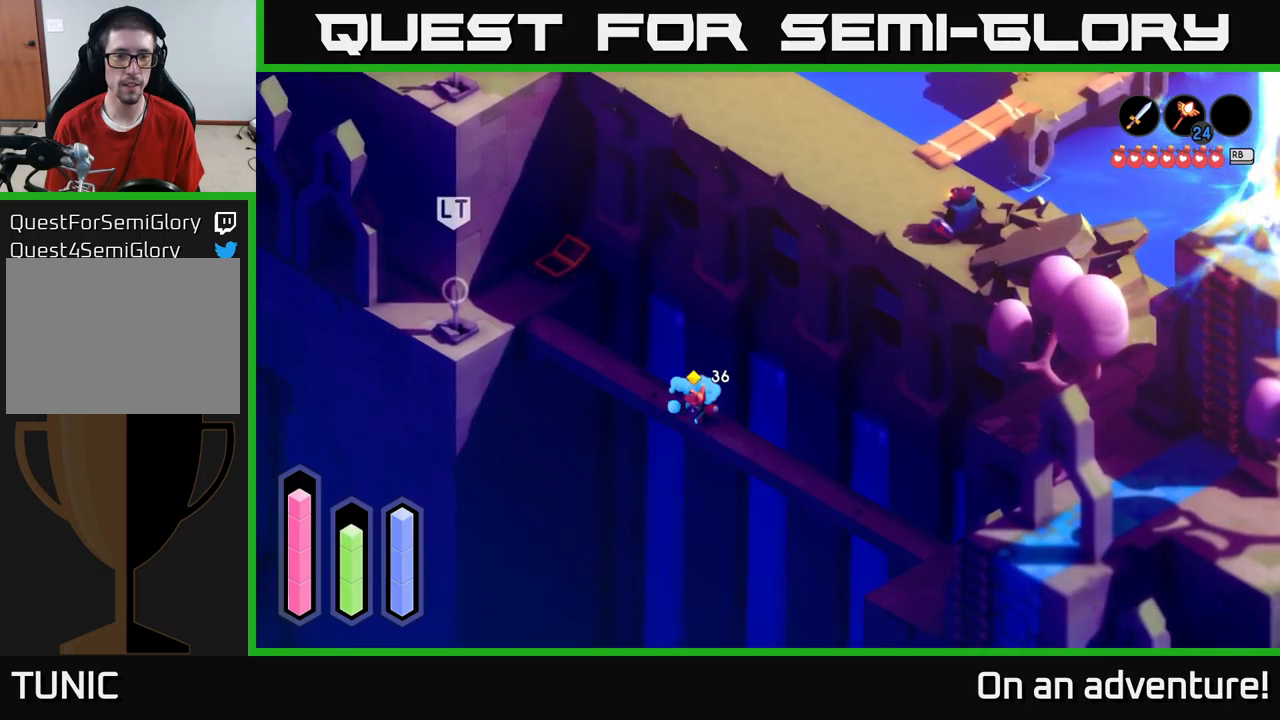
{"buttons": ["A"], "left_stick": "up-left", "right_stick": "center", "events": [[133, "left_stick", "up-left"]]}
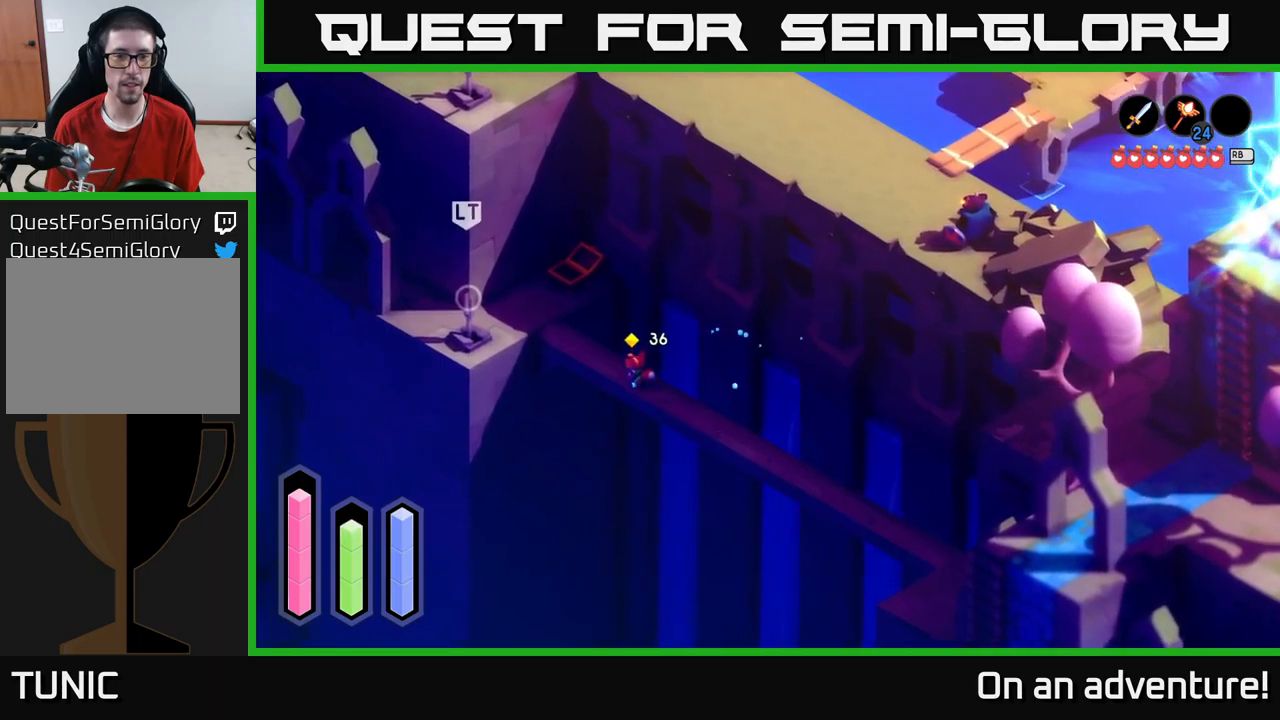
{"buttons": ["A"], "left_stick": "up-left", "right_stick": "center", "events": []}
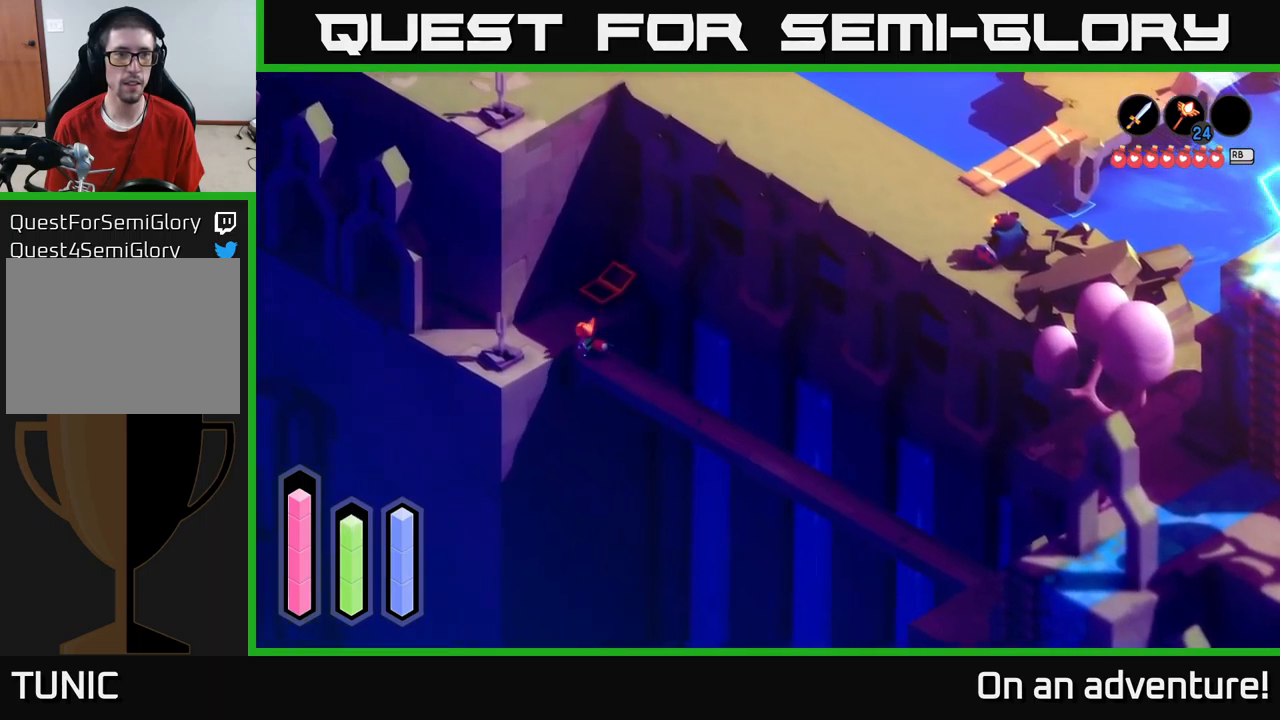
{"buttons": ["A"], "left_stick": "up-left", "right_stick": "center", "events": [[67, "left_stick", "left"], [483, "left_stick", "up-left"]]}
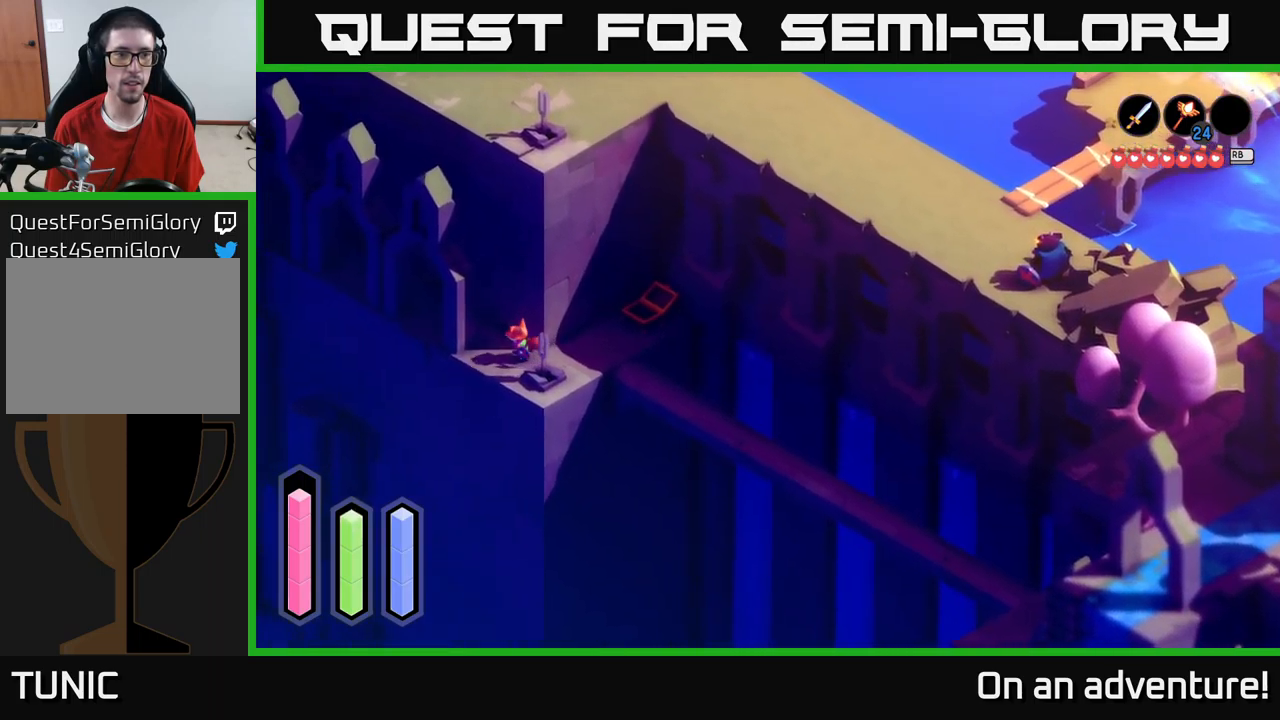
{"buttons": ["A"], "left_stick": "up-left", "right_stick": "center", "events": []}
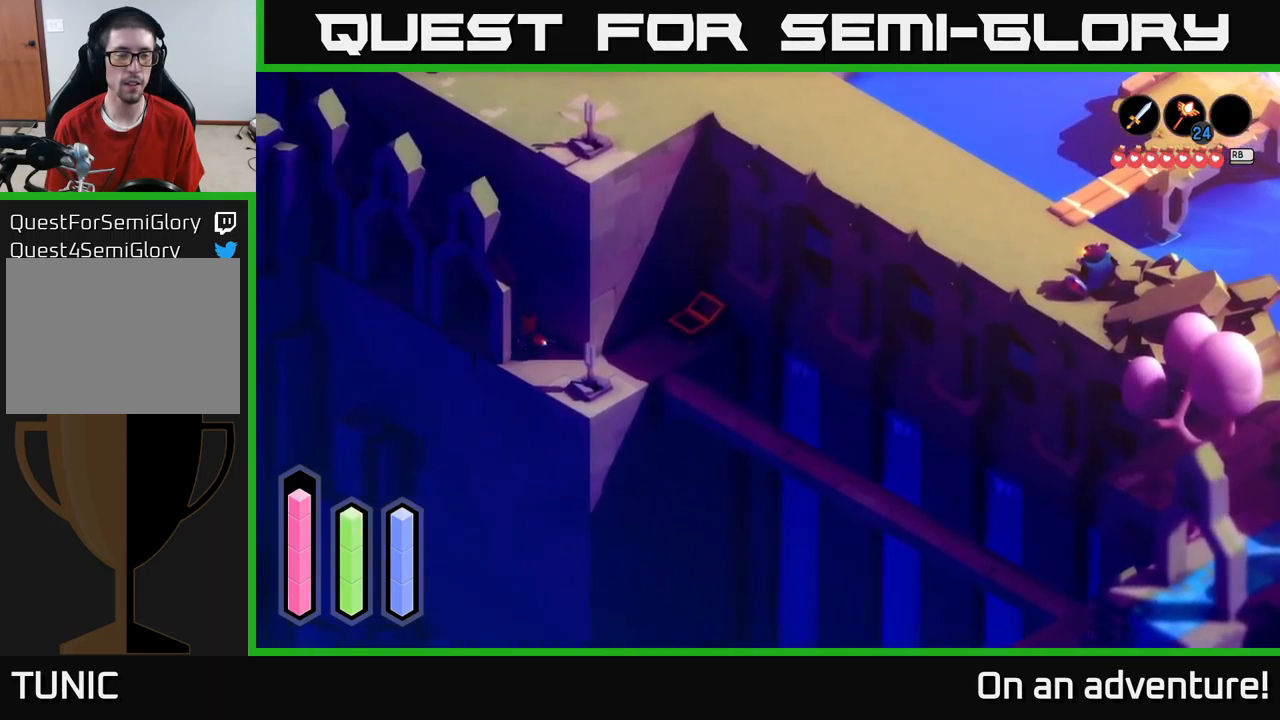
{"buttons": ["A"], "left_stick": "up-left", "right_stick": "center", "events": [[67, "left_stick", "up"], [283, "left_stick", "up-left"]]}
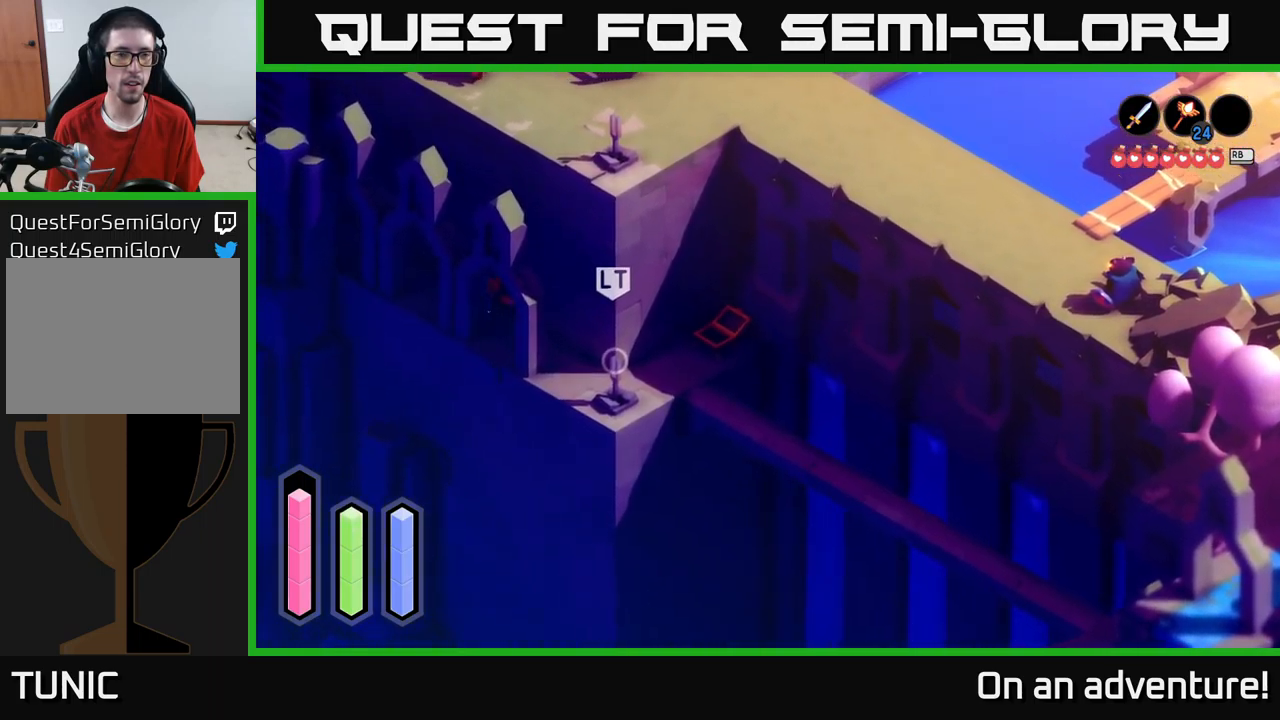
{"buttons": ["A"], "left_stick": "up-left", "right_stick": "center", "events": []}
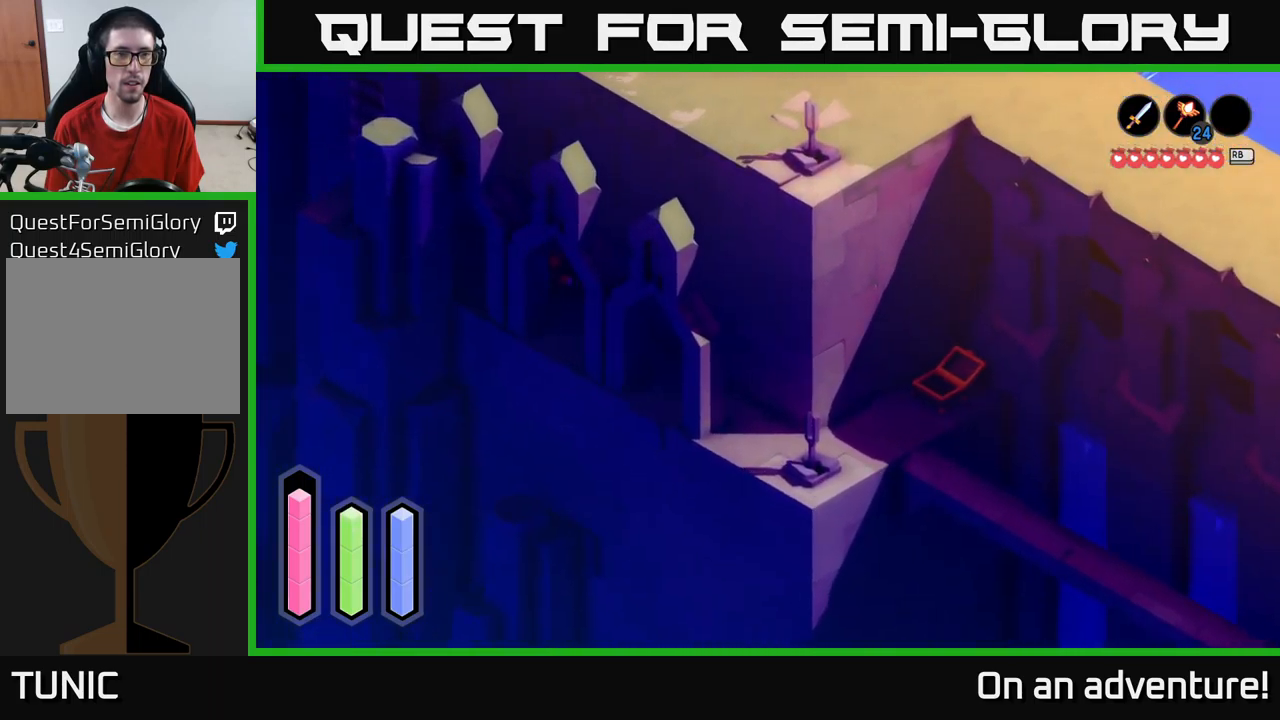
{"buttons": ["A"], "left_stick": "up-left", "right_stick": "center", "events": []}
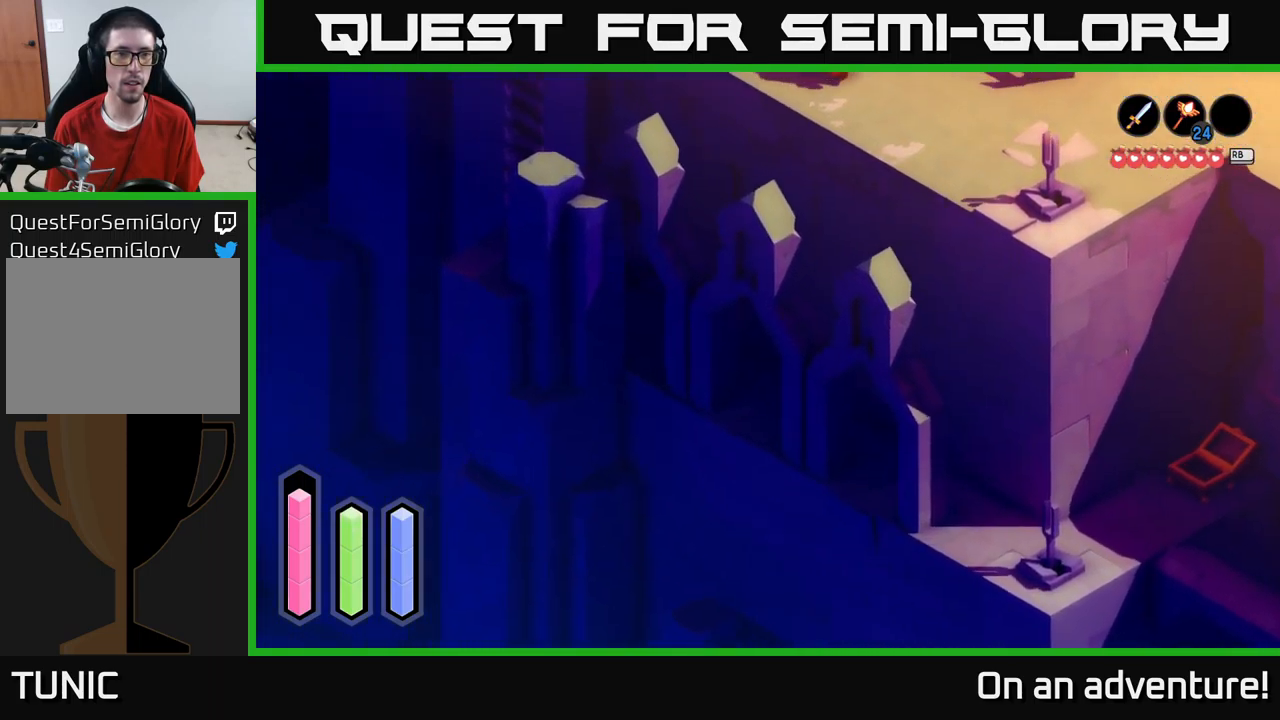
{"buttons": ["A"], "left_stick": "up", "right_stick": "center", "events": [[433, "left_stick", "up"]]}
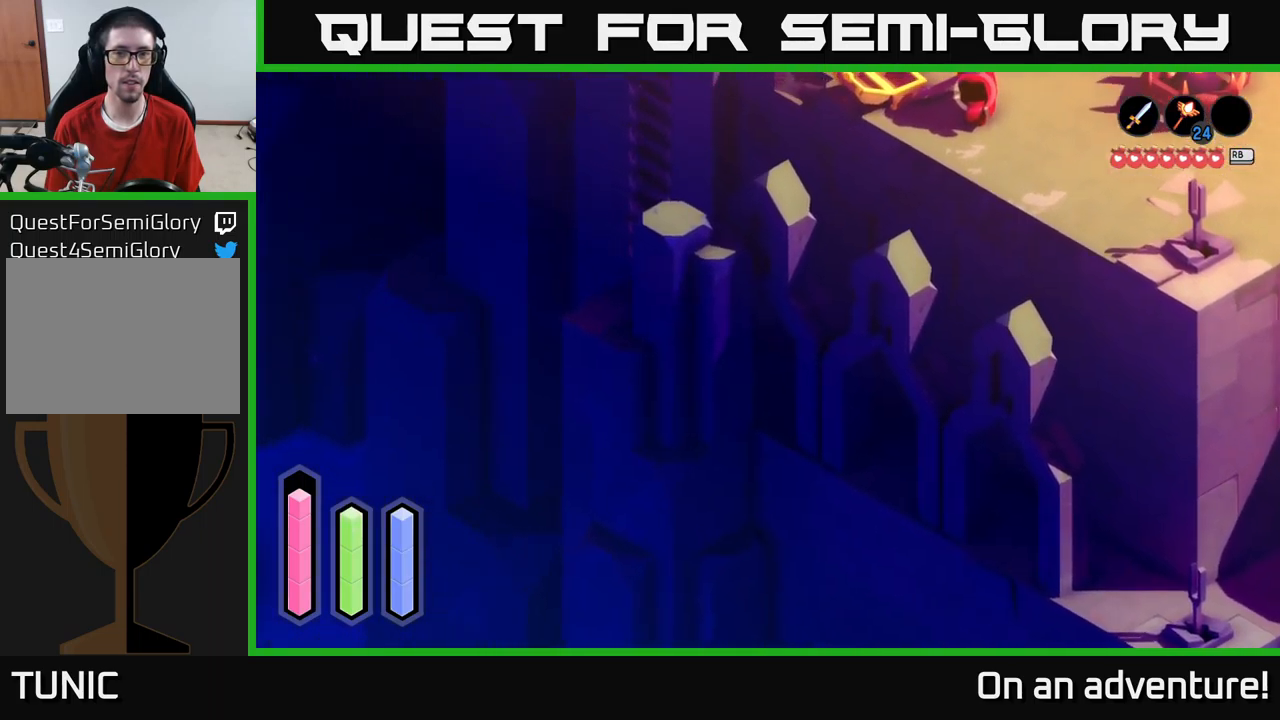
{"buttons": ["A"], "left_stick": "center", "right_stick": "center", "events": [[150, "A", "up"], [350, "A", "down"], [467, "left_stick", "center"]]}
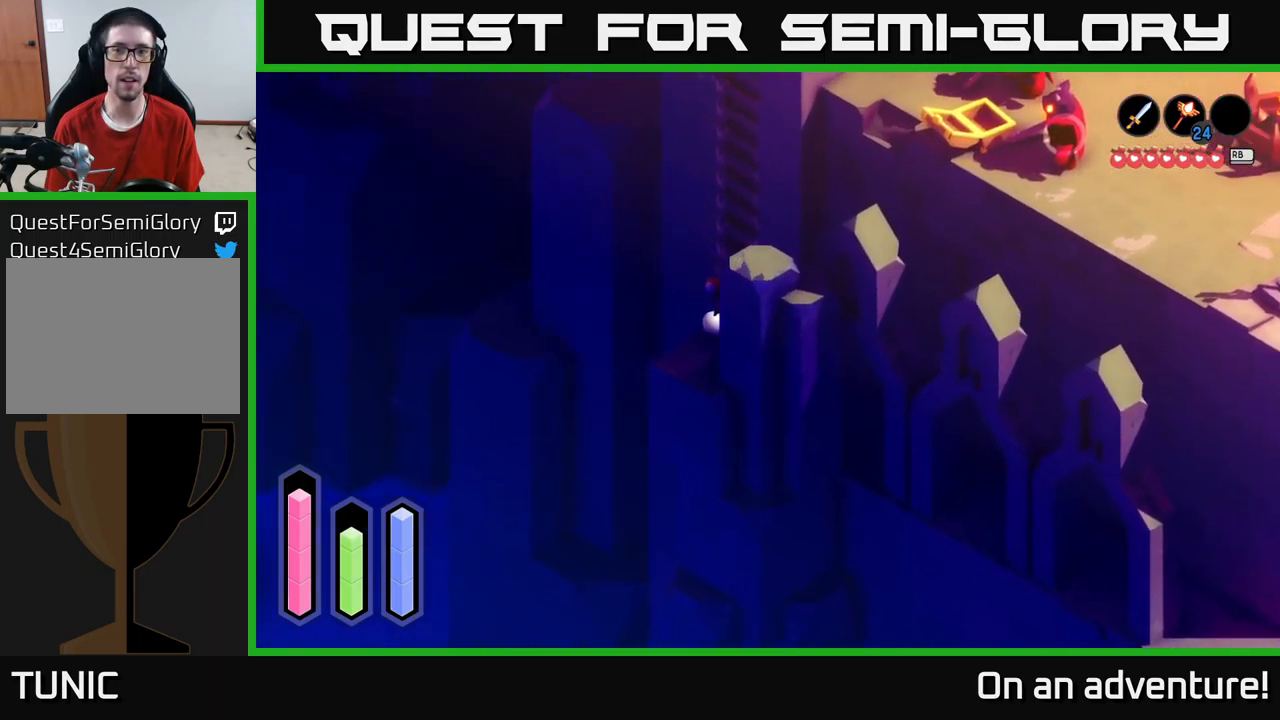
{"buttons": ["A"], "left_stick": "up-right", "right_stick": "center", "events": [[34, "A", "up"], [234, "left_stick", "up"], [300, "left_stick", "up-right"], [484, "A", "down"]]}
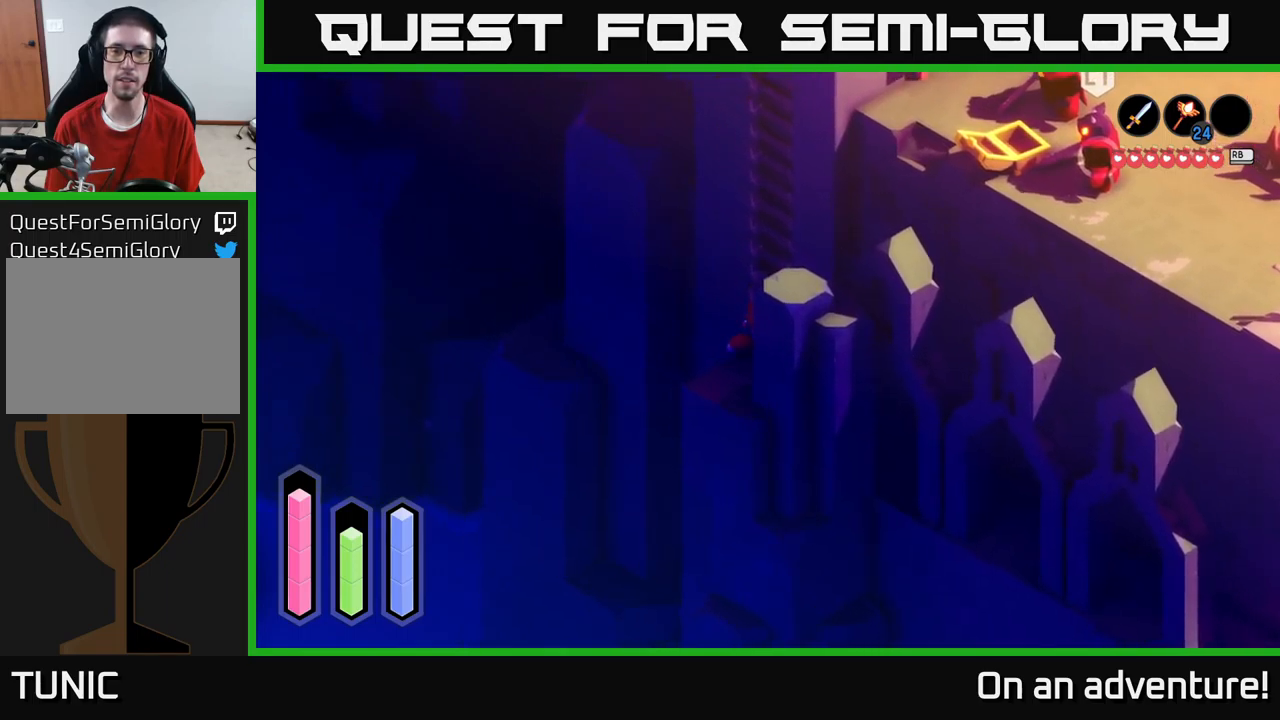
{"buttons": [], "left_stick": "up-right", "right_stick": "center", "events": [[100, "A", "up"]]}
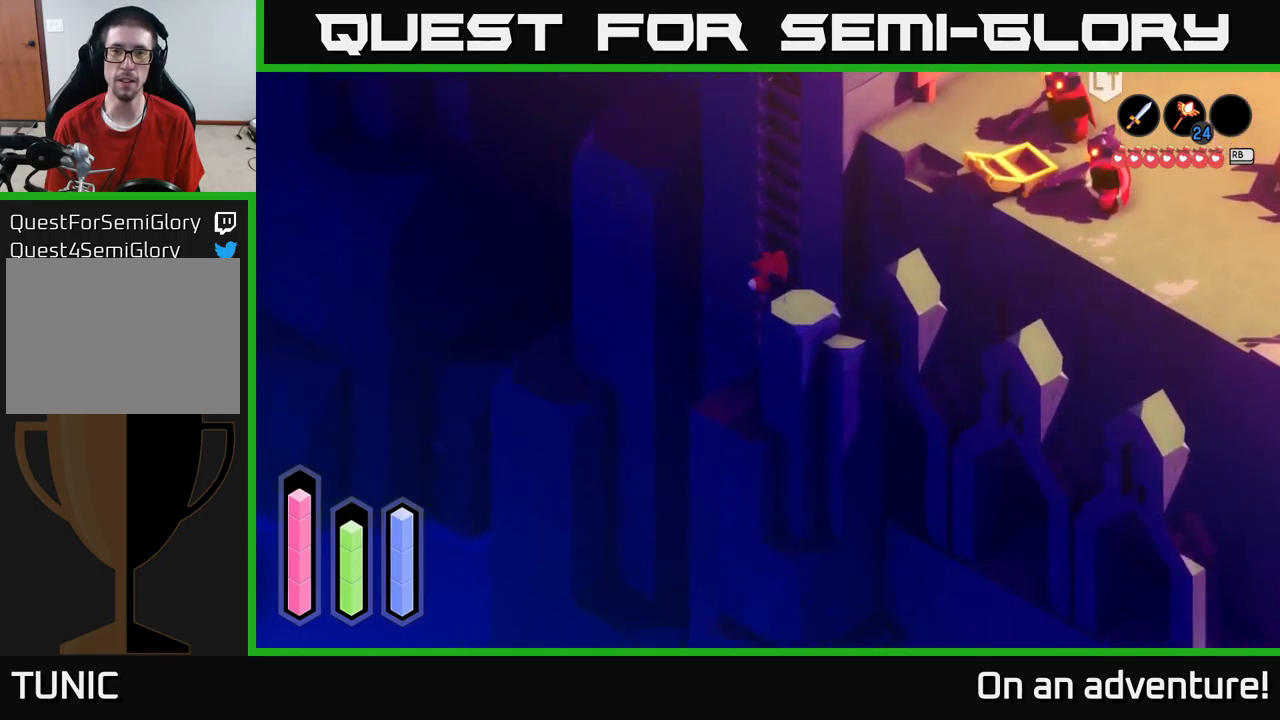
{"buttons": [], "left_stick": "up-right", "right_stick": "center", "events": []}
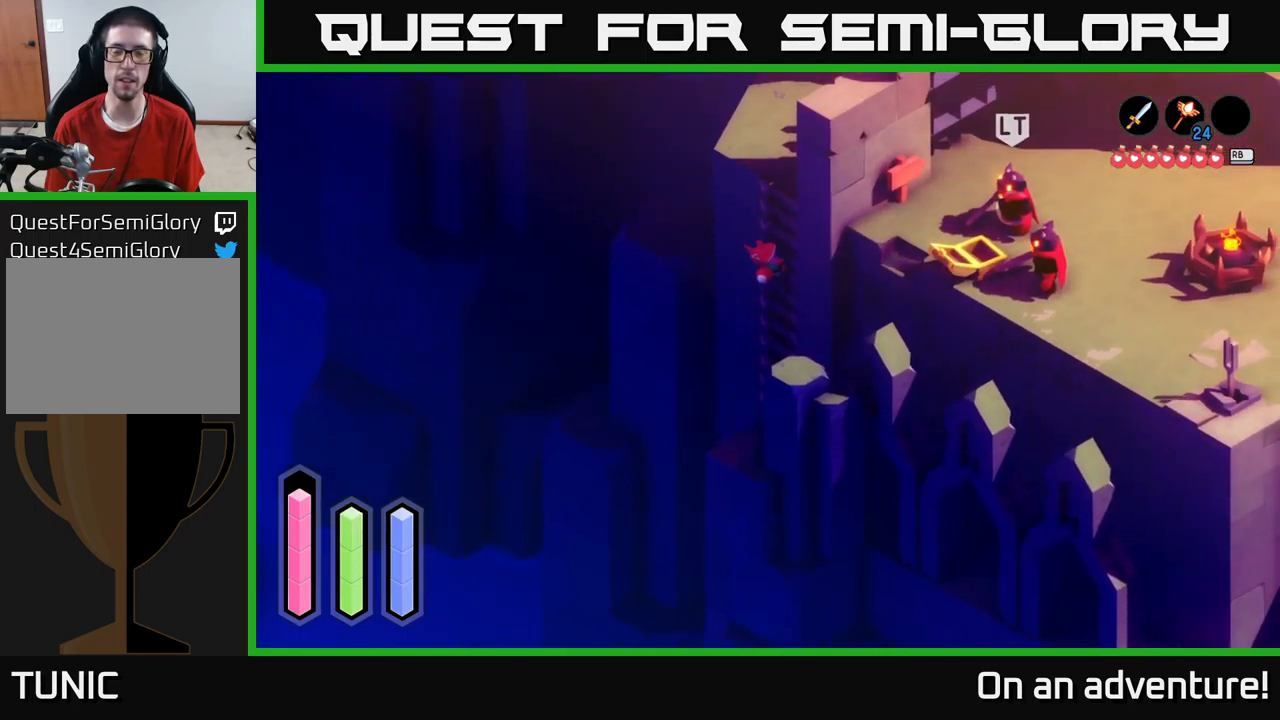
{"buttons": [], "left_stick": "up-right", "right_stick": "center", "events": []}
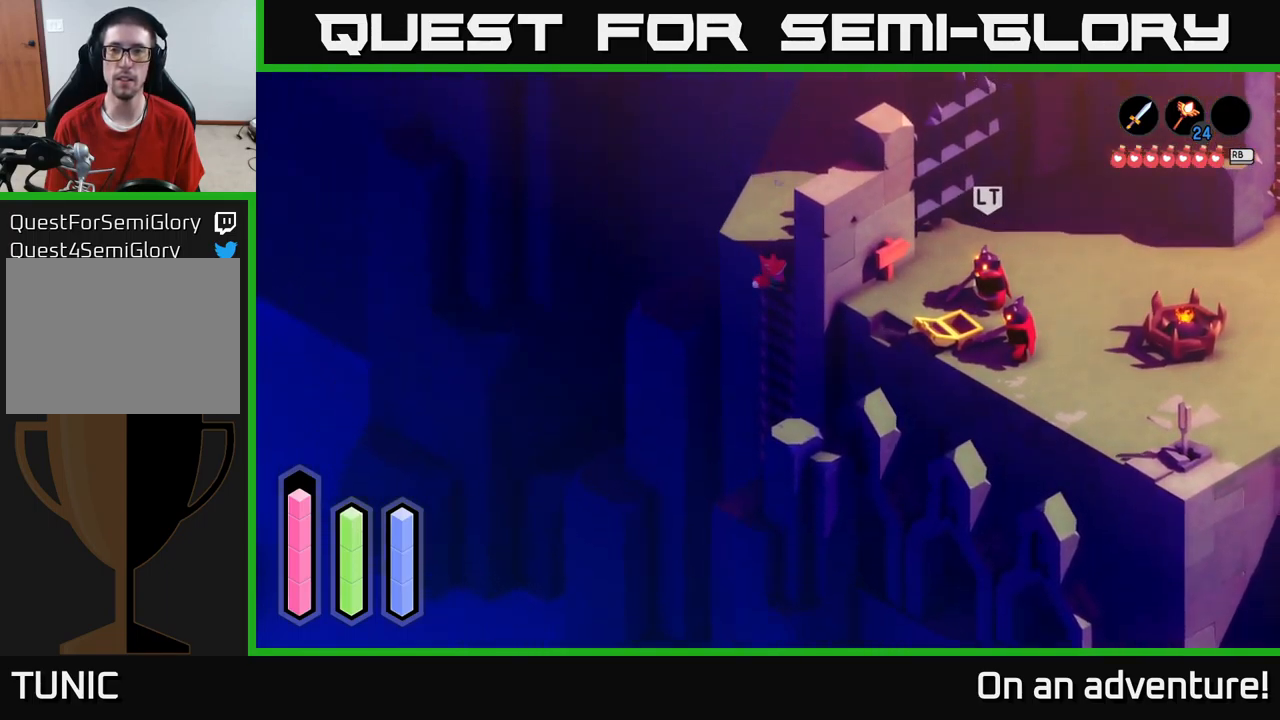
{"buttons": [], "left_stick": "up-right", "right_stick": "center", "events": []}
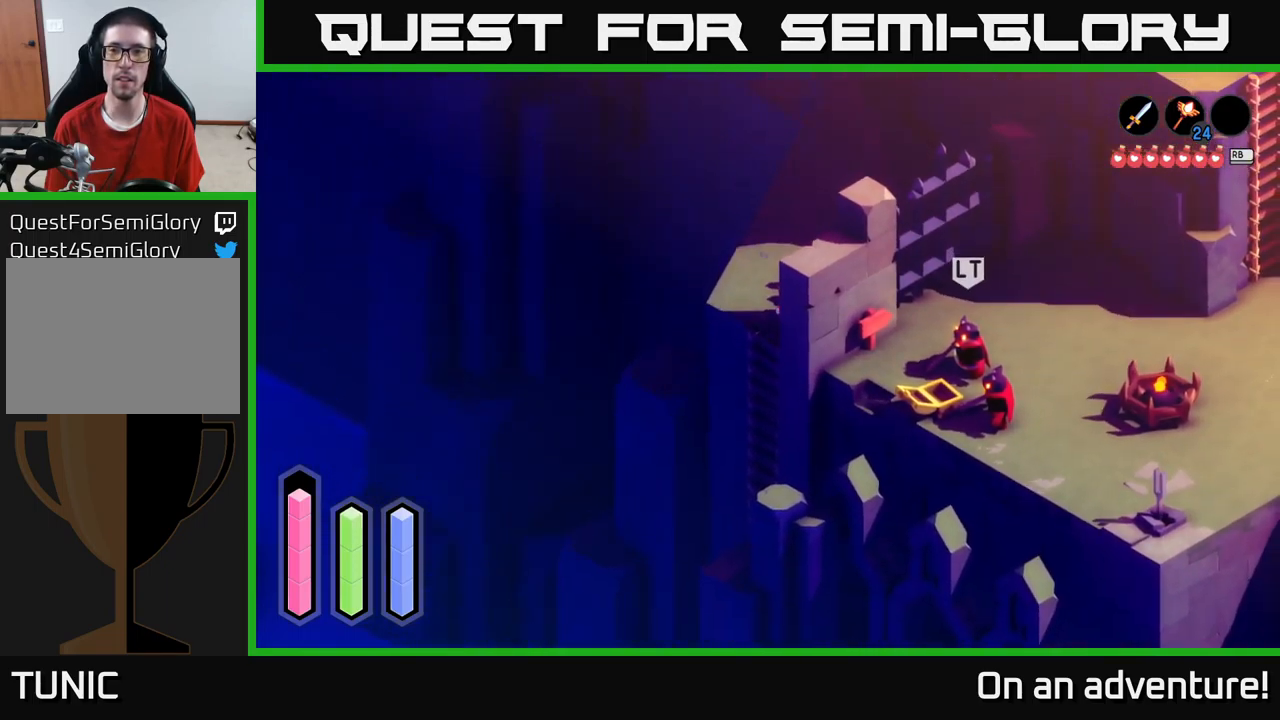
{"buttons": ["A"], "left_stick": "up-right", "right_stick": "center", "events": [[100, "A", "down"]]}
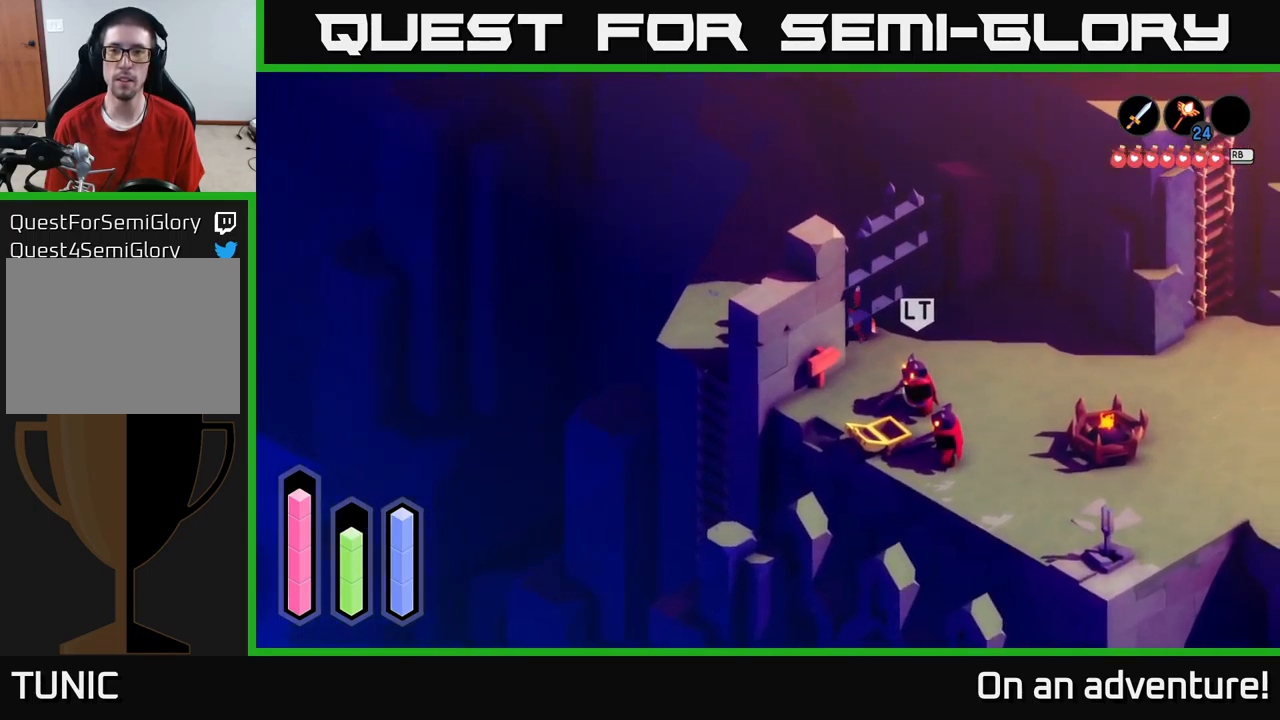
{"buttons": [], "left_stick": "down-right", "right_stick": "center", "events": [[167, "left_stick", "right"], [417, "left_stick", "down-right"], [484, "A", "up"]]}
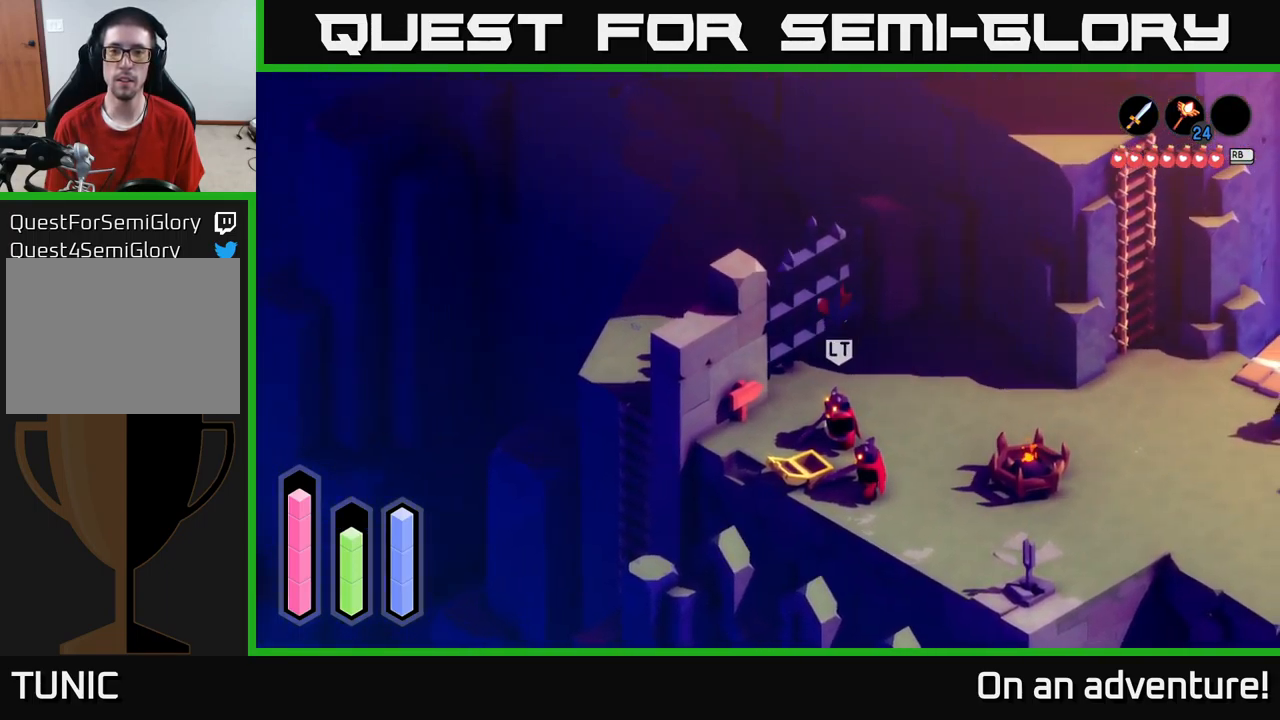
{"buttons": [], "left_stick": "right", "right_stick": "center", "events": [[234, "left_stick", "down"], [434, "left_stick", "right"]]}
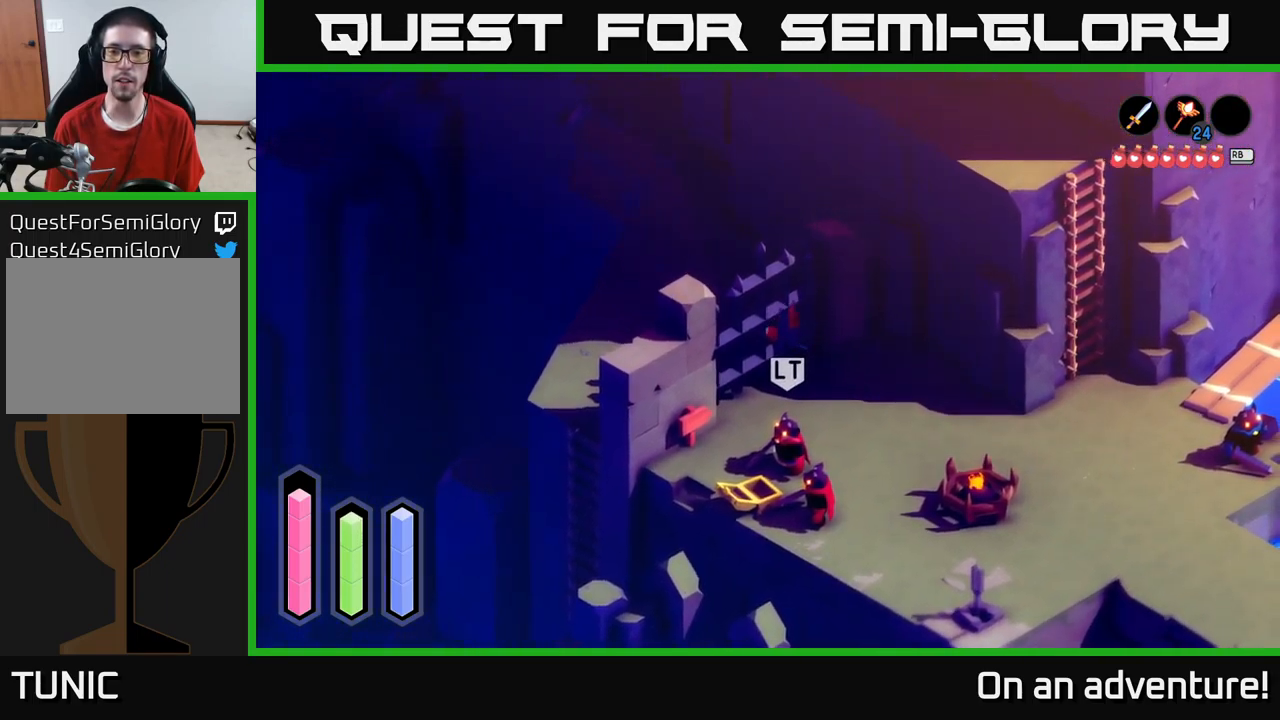
{"buttons": [], "left_stick": "center", "right_stick": "center", "events": [[100, "left_stick", "up-right"], [400, "left_stick", "center"]]}
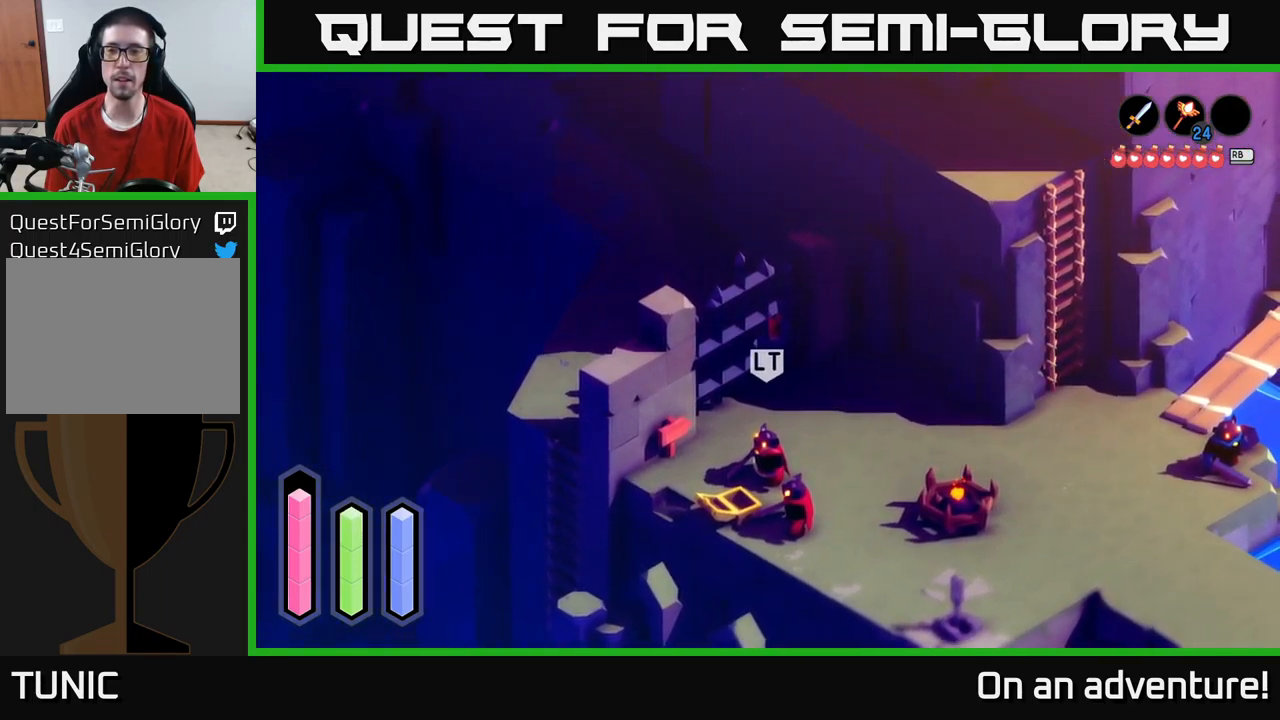
{"buttons": ["A"], "left_stick": "down-left", "right_stick": "center", "events": [[134, "left_stick", "left"], [350, "left_stick", "down-left"], [434, "A", "down"]]}
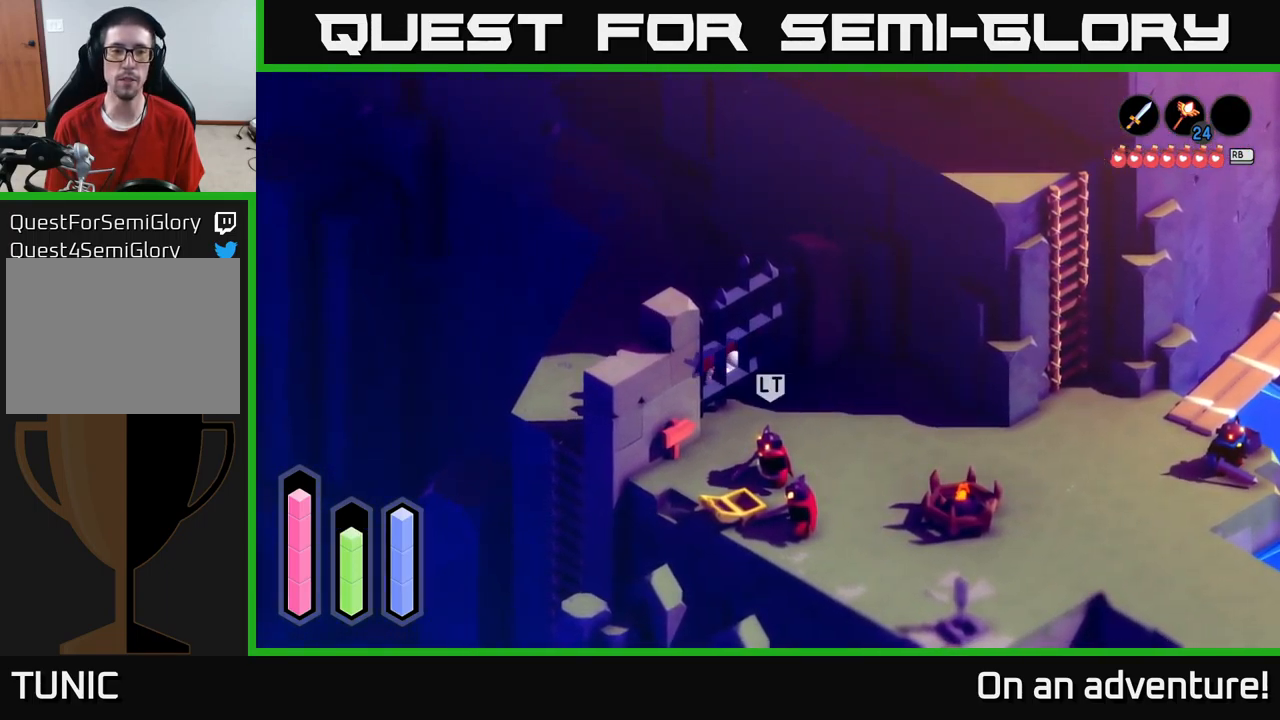
{"buttons": ["A"], "left_stick": "down-left", "right_stick": "center", "events": []}
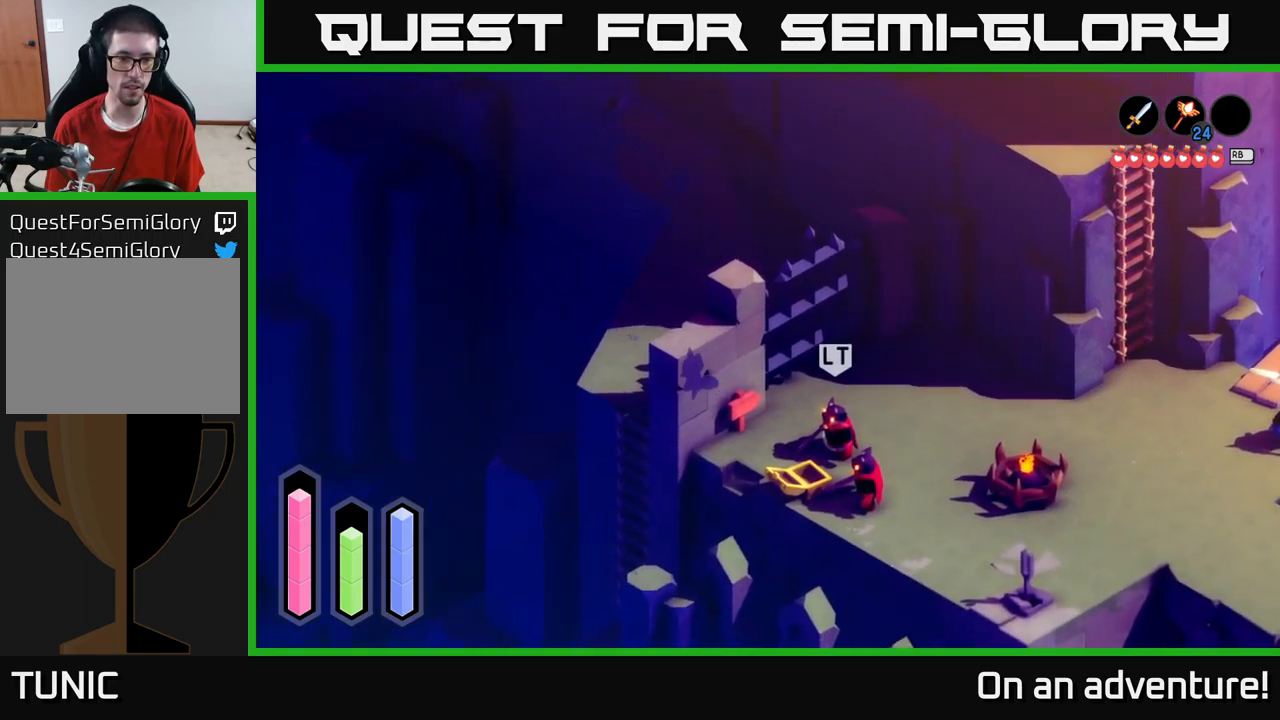
{"buttons": [], "left_stick": "center", "right_stick": "center", "events": [[300, "A", "up"], [366, "left_stick", "down"], [500, "left_stick", "center"]]}
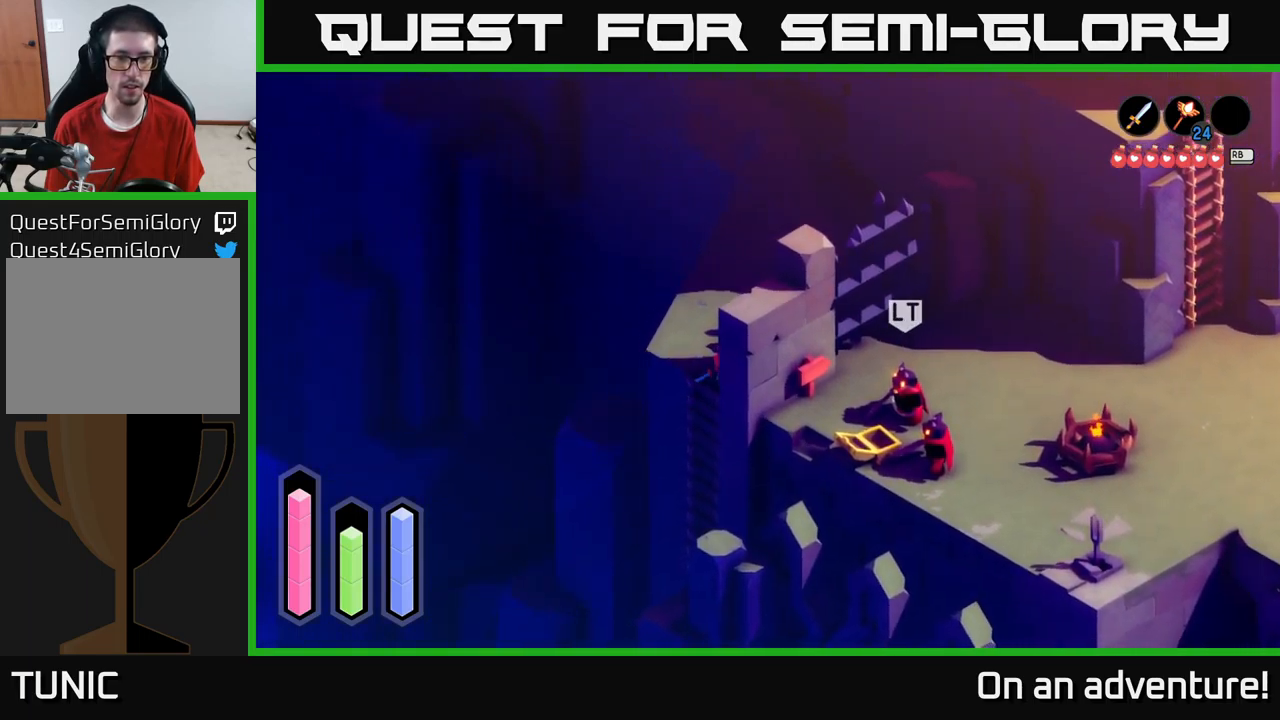
{"buttons": [], "left_stick": "center", "right_stick": "center", "events": [[33, "A", "down"], [133, "A", "up"], [350, "A", "down"], [483, "A", "up"]]}
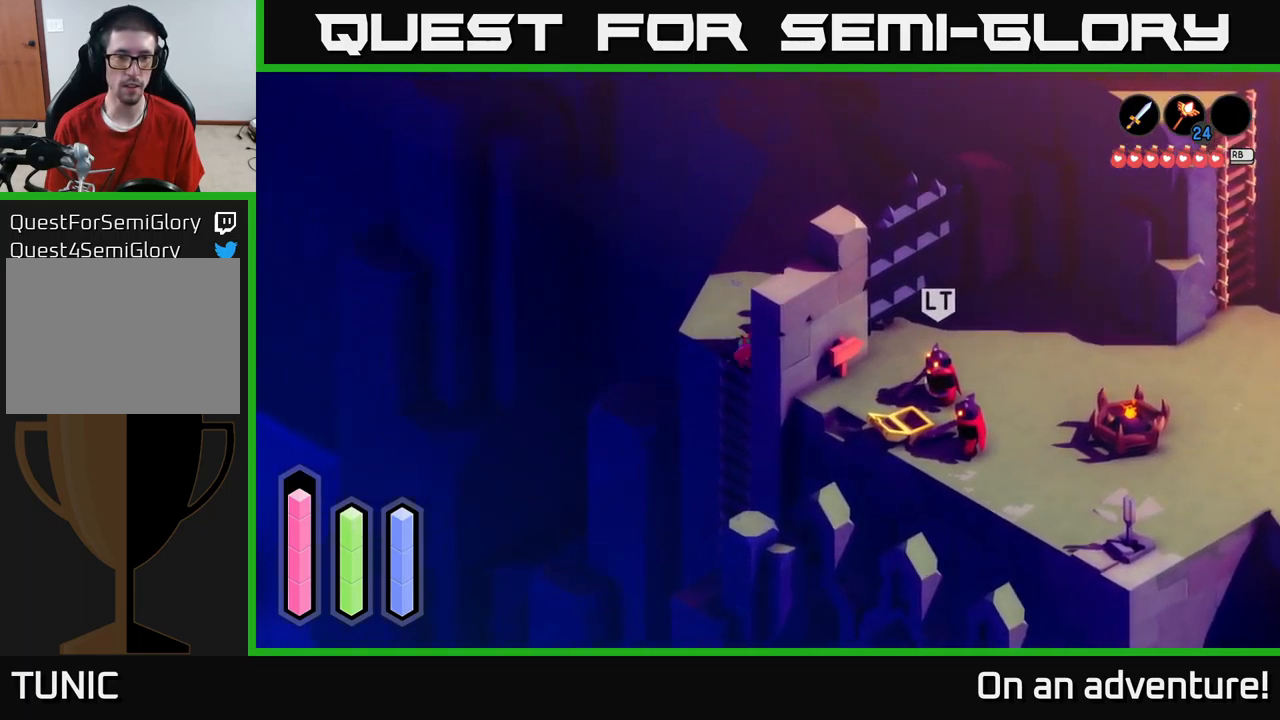
{"buttons": [], "left_stick": "down", "right_stick": "center", "events": [[50, "left_stick", "down"]]}